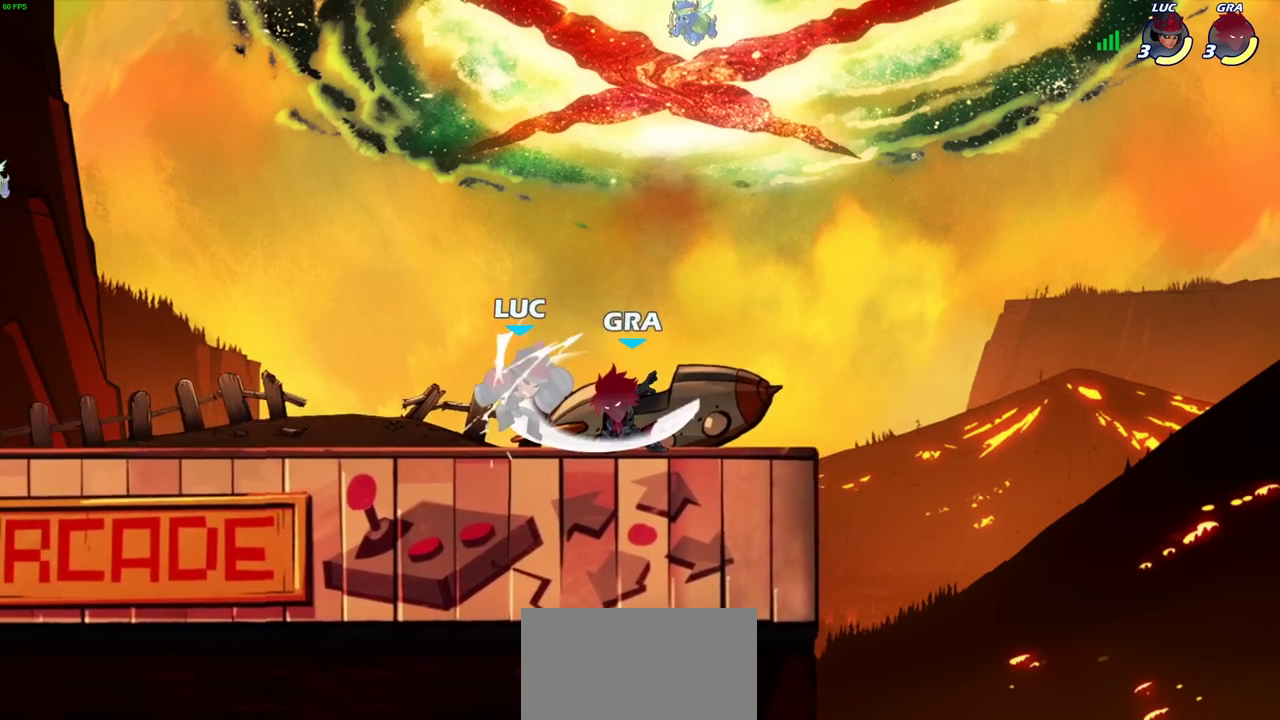
Gameplay with a controller (PlayStation layout); each line is a JSON object with the inputs held at the frame after it (dt_ms = milliseconds from this image to that frame). "events" lists button and stick changes between this image and that frame as [ms after this image, input, new state], when the widget could be followed in between. Not read: L3 R1 R3 left_stick right_stick.
{"dt_ms": 300, "buttons": [], "events": []}
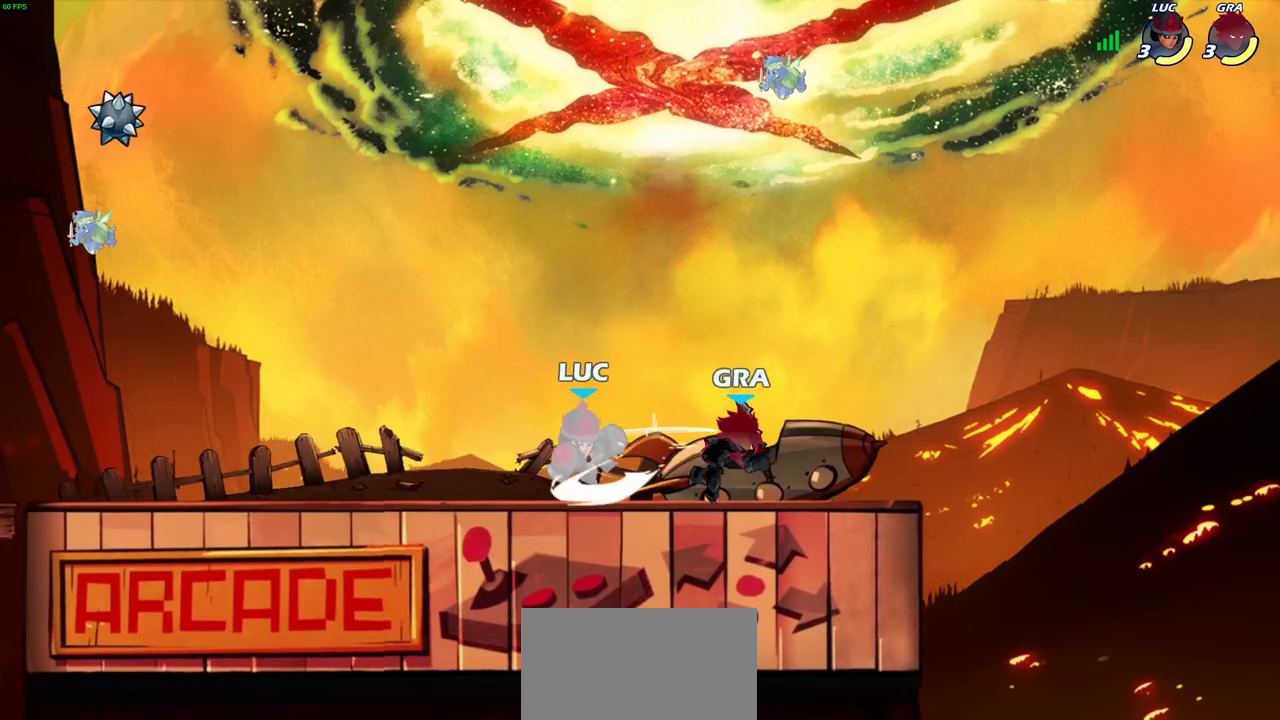
{"dt_ms": 700, "buttons": [], "events": [[233, "CROSS", "down"], [383, "CROSS", "up"], [433, "R2", "down"], [567, "R2", "up"]]}
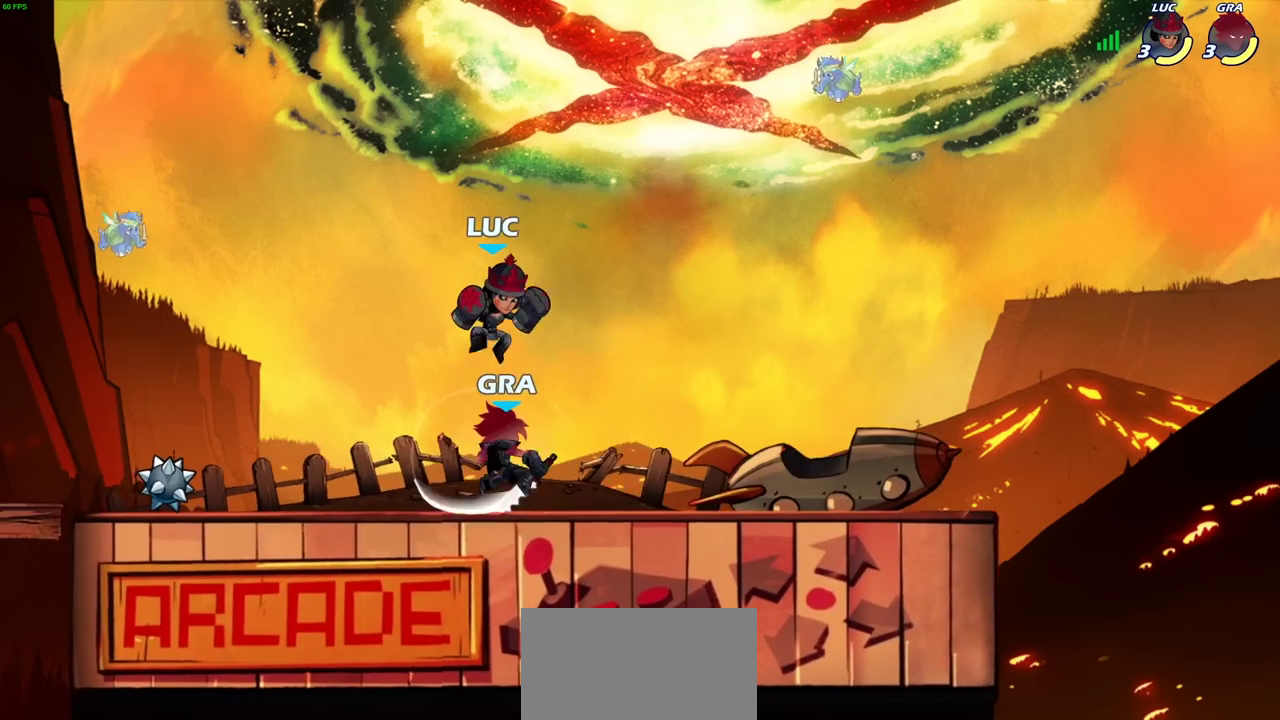
{"dt_ms": 700, "buttons": [], "events": [[33, "SQUARE", "down"], [117, "SQUARE", "up"]]}
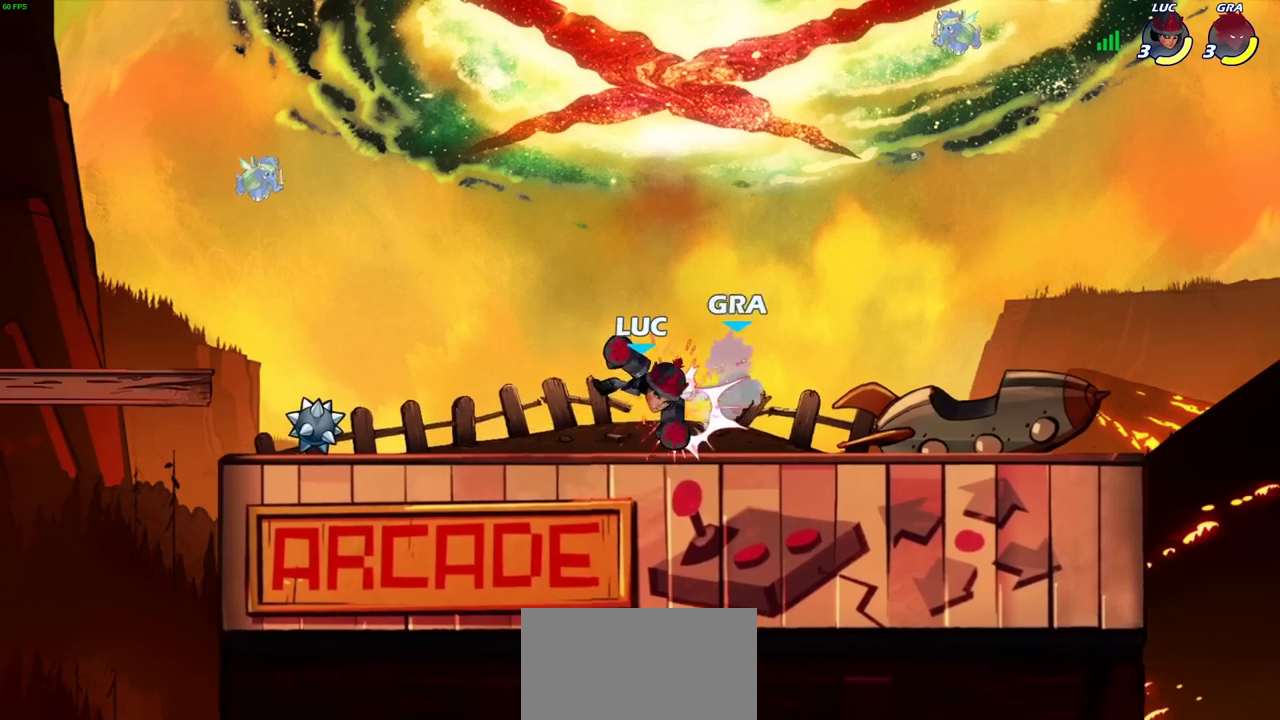
{"dt_ms": 300, "buttons": ["SQUARE"], "events": [[83, "SQUARE", "down"], [183, "SQUARE", "up"], [300, "SQUARE", "down"]]}
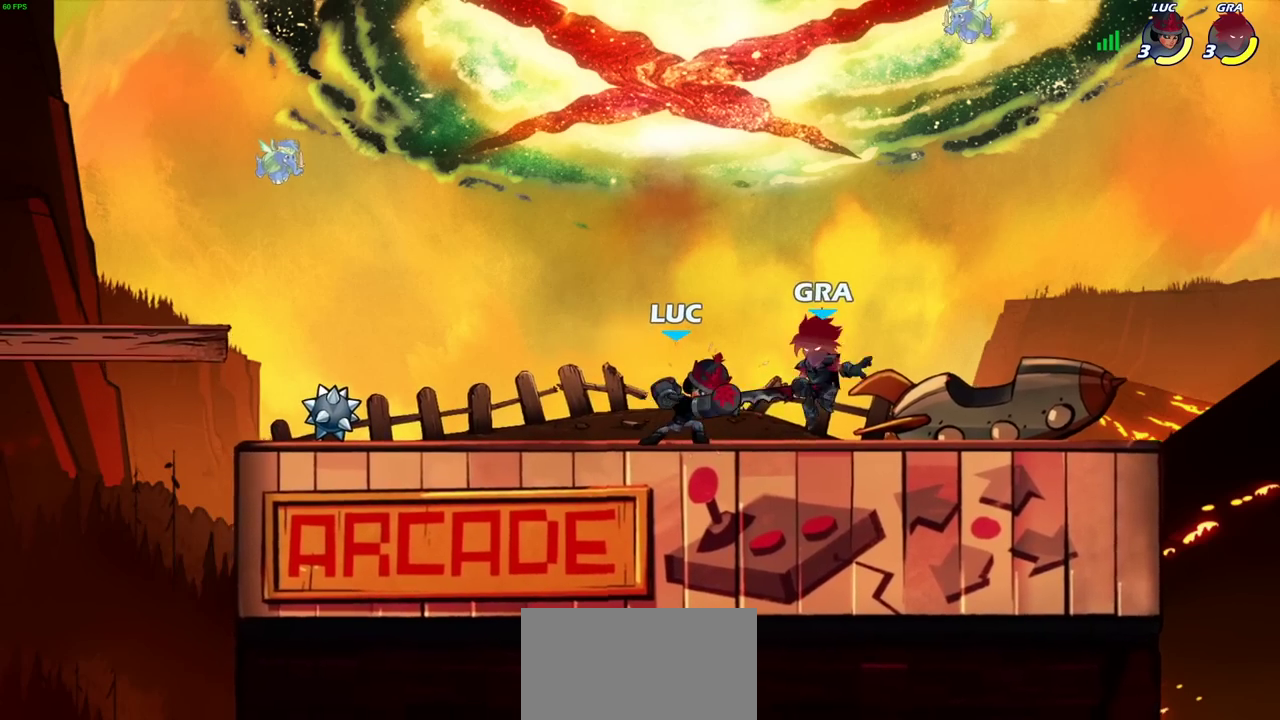
{"dt_ms": 500, "buttons": ["SQUARE"], "events": [[117, "SQUARE", "up"], [233, "SQUARE", "down"], [317, "SQUARE", "up"], [417, "SQUARE", "down"]]}
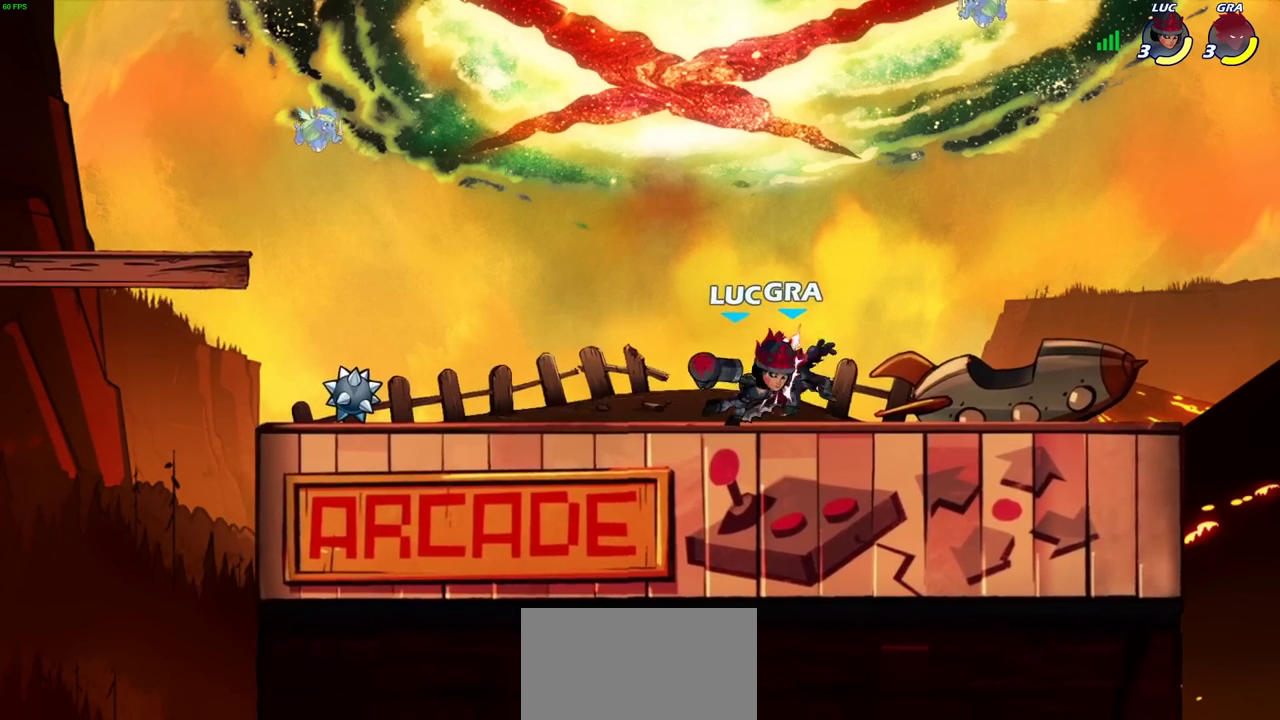
{"dt_ms": 500, "buttons": [], "events": [[17, "SQUARE", "up"], [317, "SQUARE", "down"], [417, "SQUARE", "up"]]}
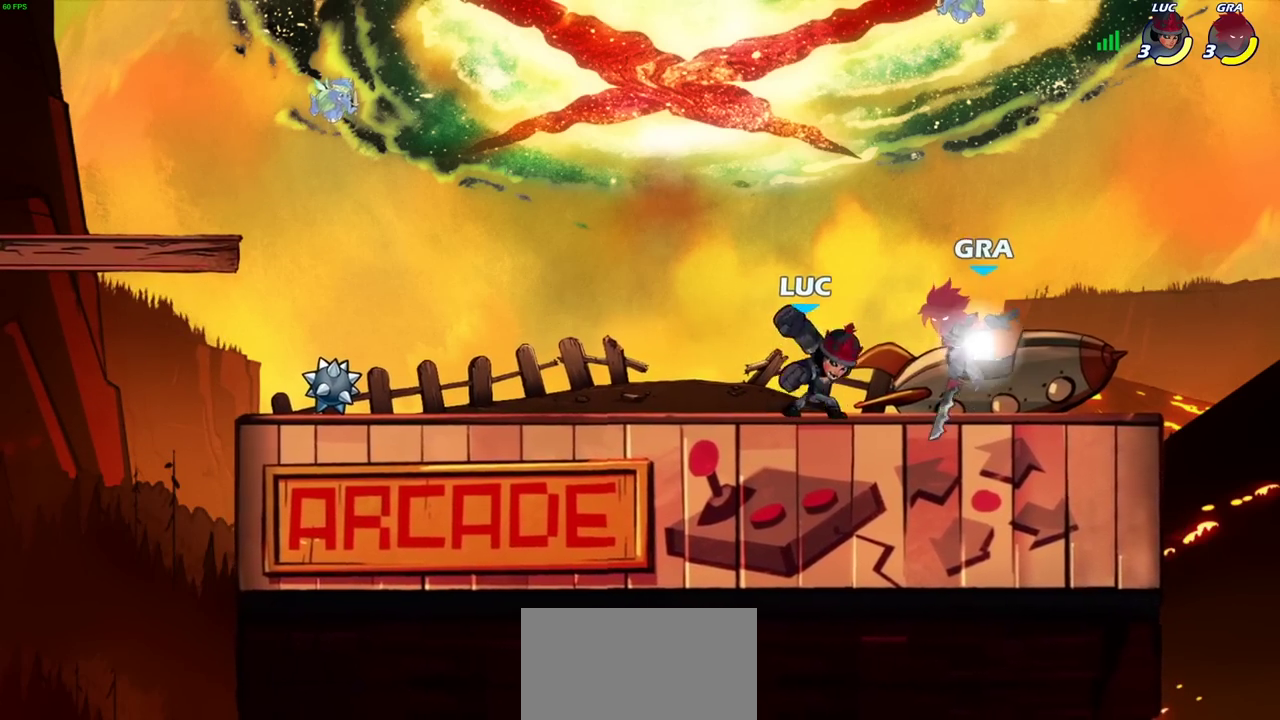
{"dt_ms": 500, "buttons": [], "events": [[383, "SQUARE", "down"], [500, "SQUARE", "up"]]}
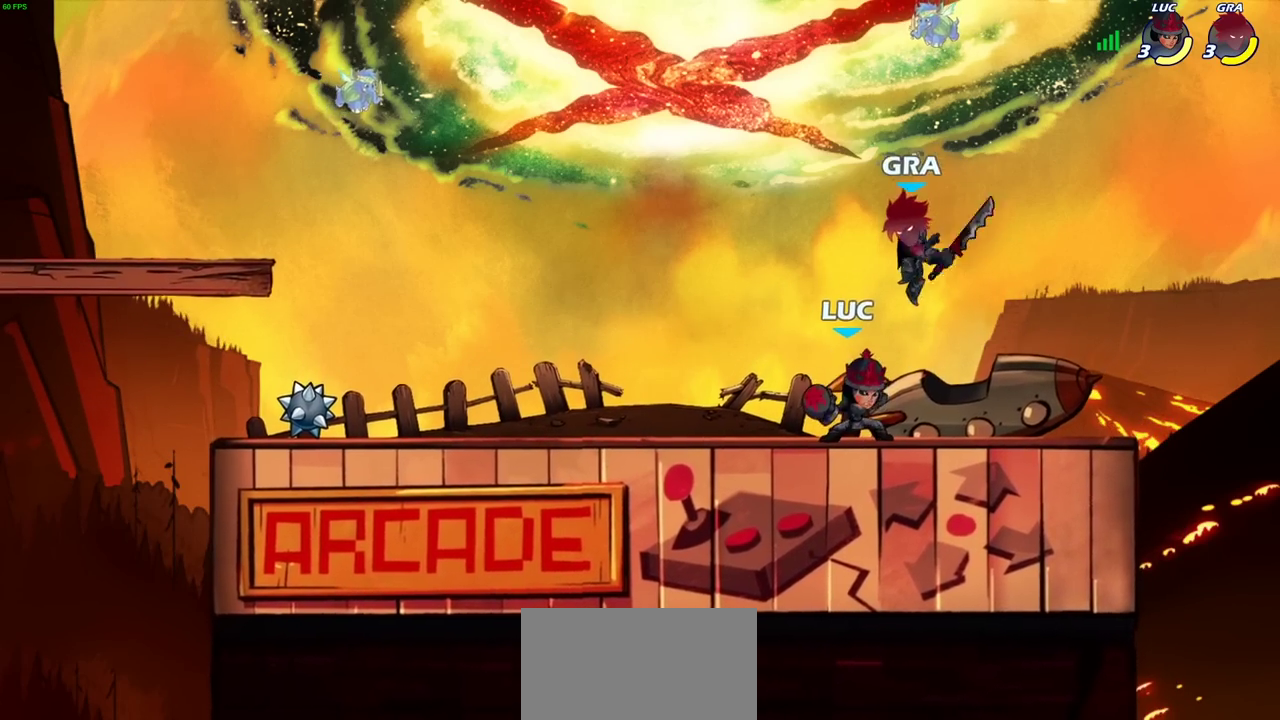
{"dt_ms": 700, "buttons": ["R2"], "events": [[633, "R2", "down"]]}
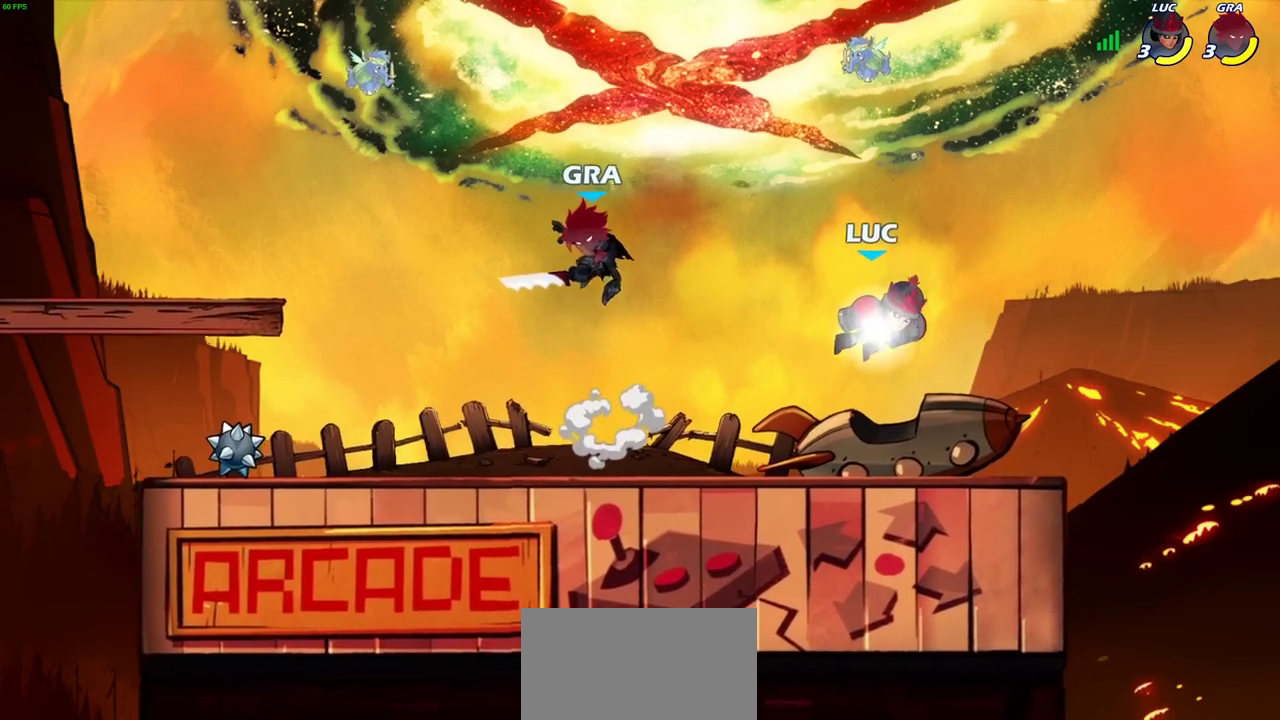
{"dt_ms": 300, "buttons": [], "events": [[33, "R2", "up"]]}
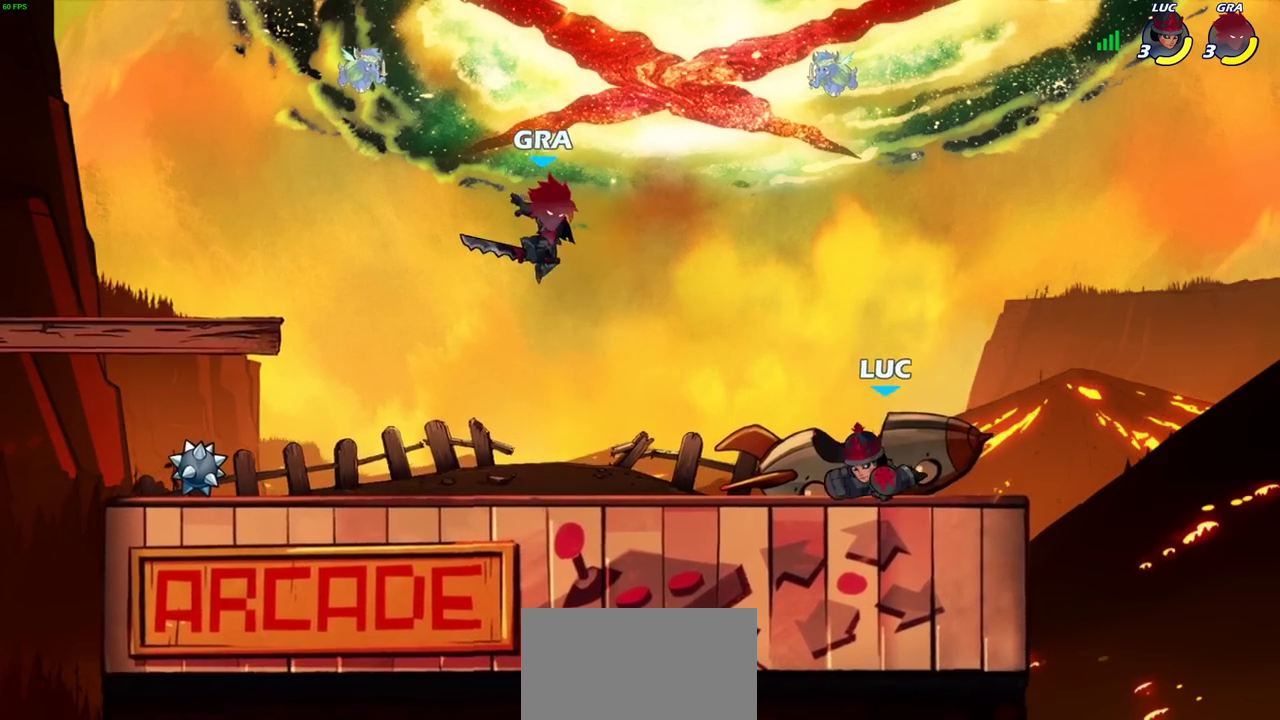
{"dt_ms": 500, "buttons": [], "events": [[83, "R2", "down"], [150, "SQUARE", "down"], [183, "R2", "up"], [300, "SQUARE", "up"]]}
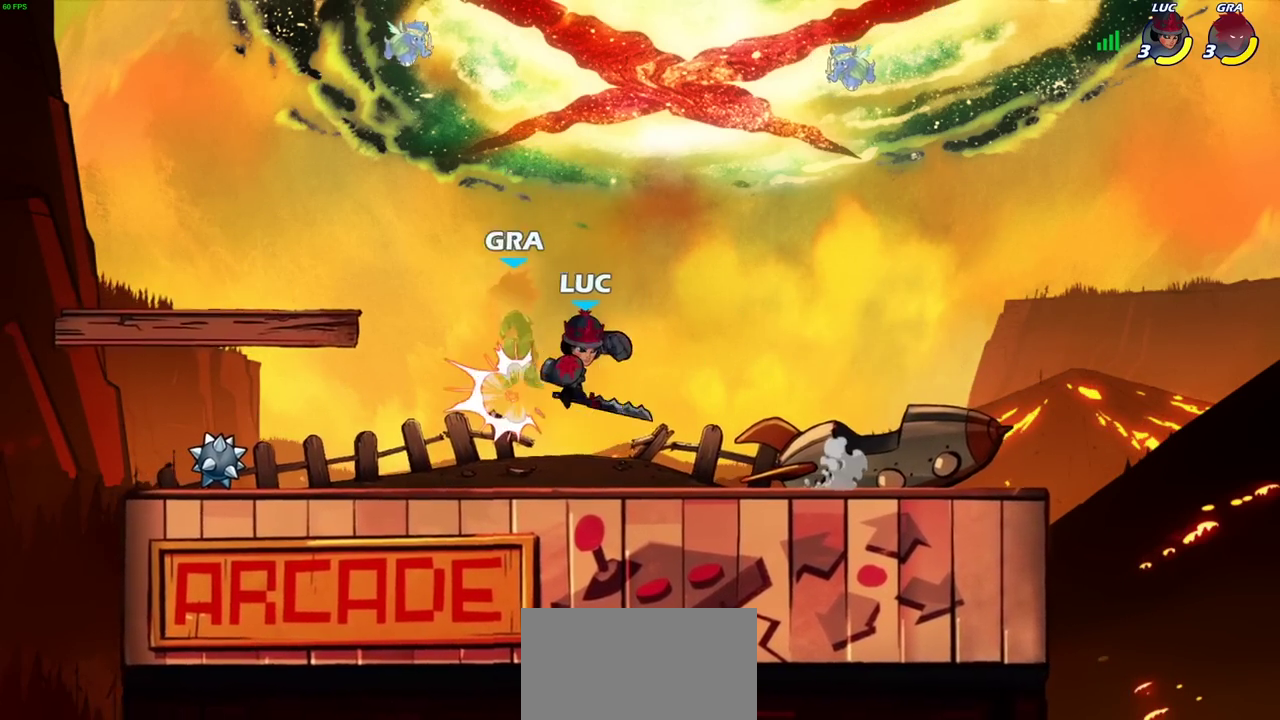
{"dt_ms": 700, "buttons": [], "events": [[200, "SQUARE", "down"], [283, "SQUARE", "up"]]}
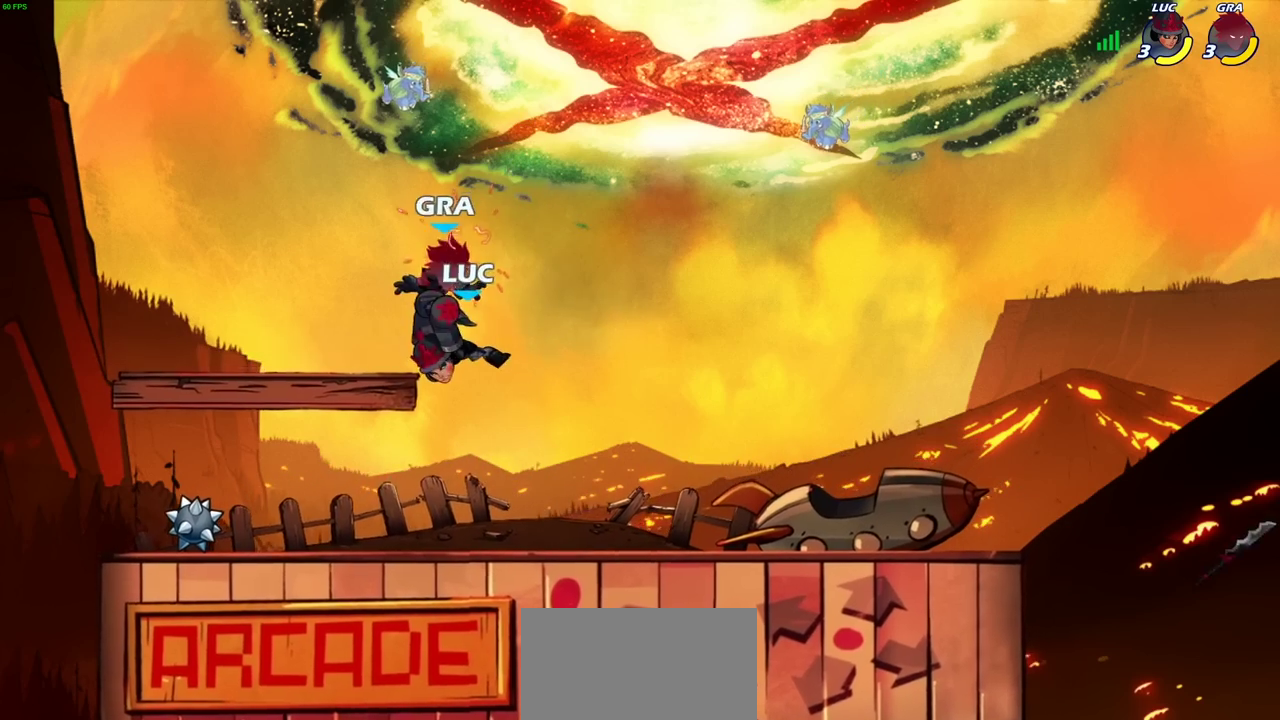
{"dt_ms": 300, "buttons": ["SQUARE"], "events": [[183, "R2", "down"], [233, "SQUARE", "down"], [300, "R2", "up"]]}
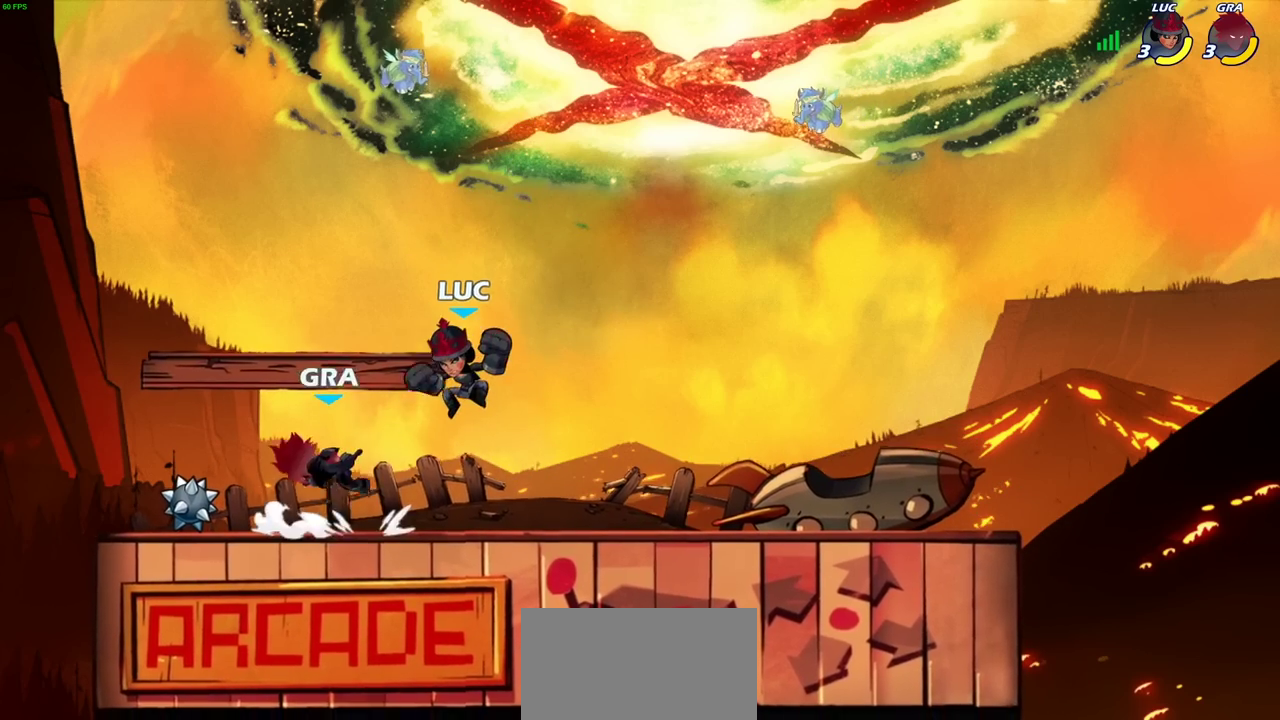
{"dt_ms": 400, "buttons": [], "events": [[33, "SQUARE", "up"]]}
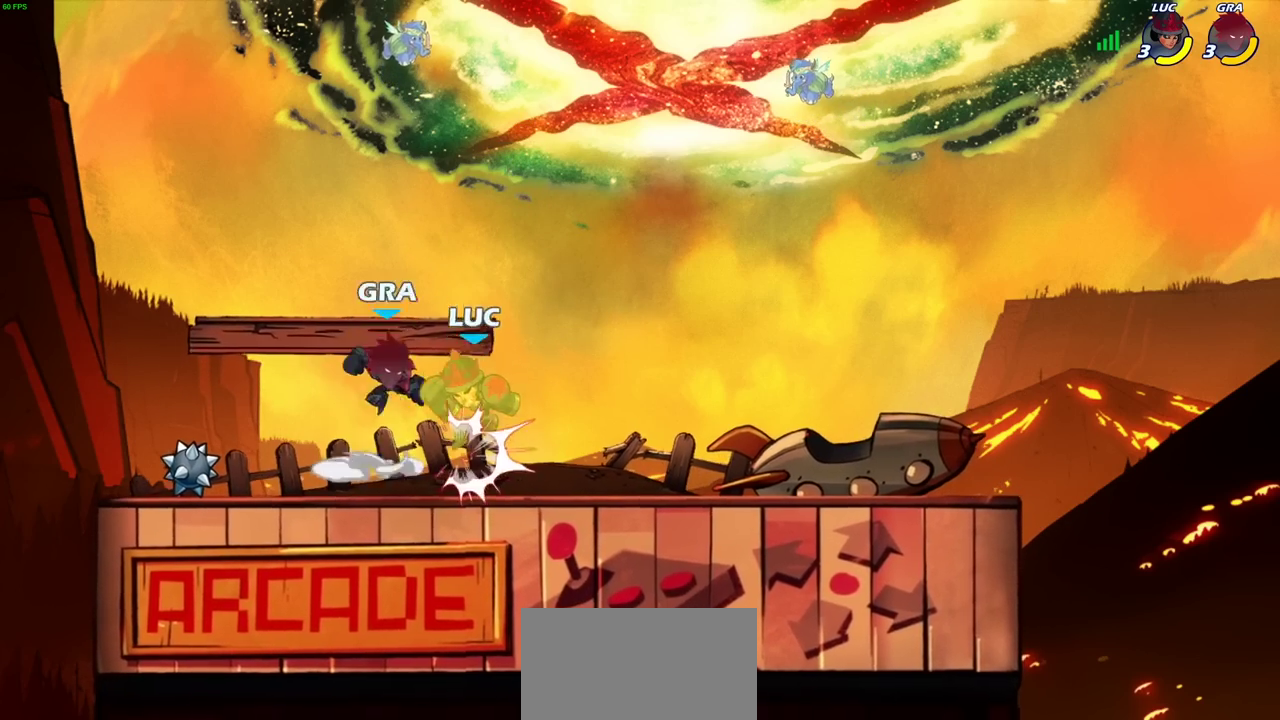
{"dt_ms": 800, "buttons": [], "events": [[300, "CROSS", "down"], [383, "CROSS", "up"], [517, "CROSS", "down"], [567, "CIRCLE", "down"], [567, "CROSS", "up"], [667, "CIRCLE", "up"]]}
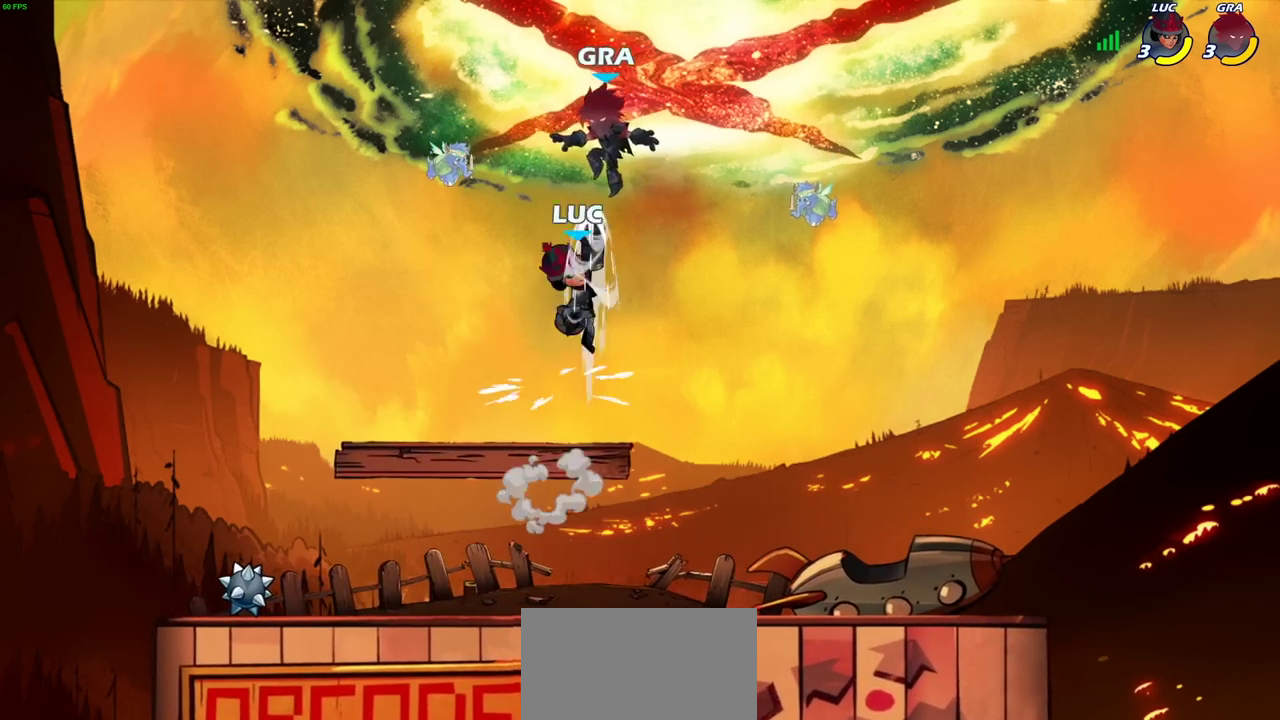
{"dt_ms": 300, "buttons": [], "events": []}
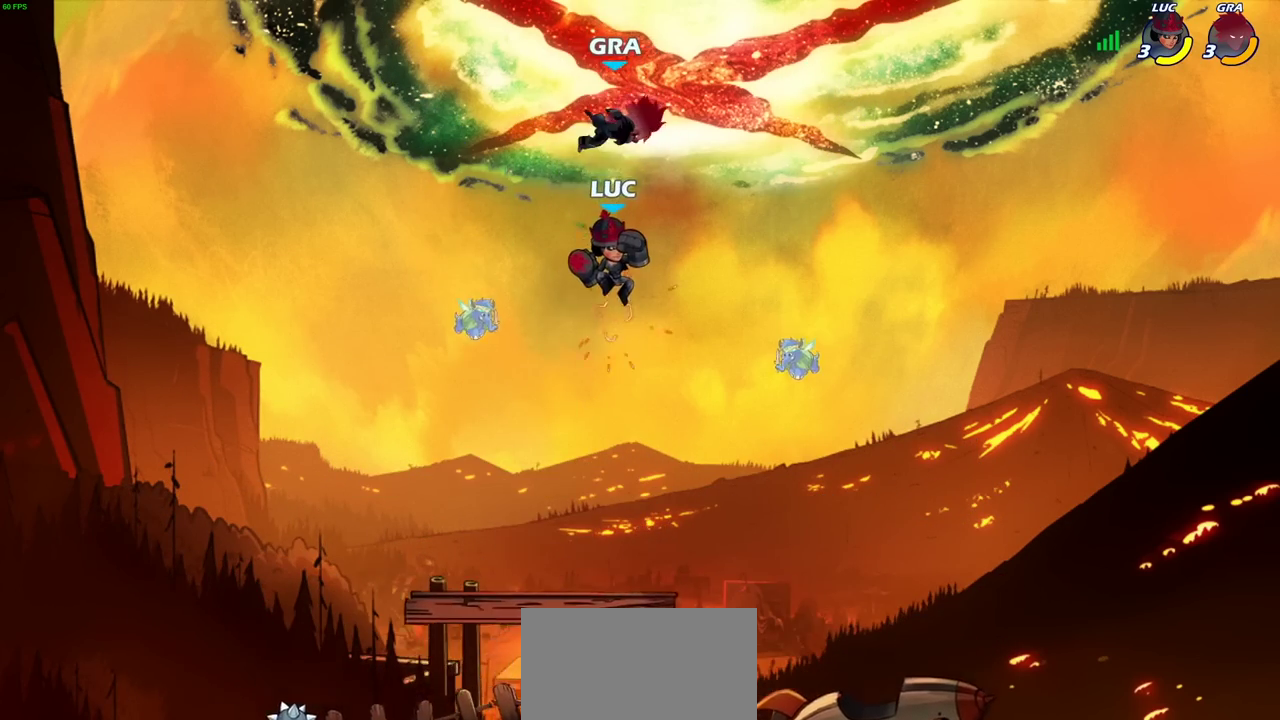
{"dt_ms": 400, "buttons": [], "events": [[17, "CROSS", "down"], [67, "SQUARE", "down"], [133, "CROSS", "up"], [150, "SQUARE", "up"]]}
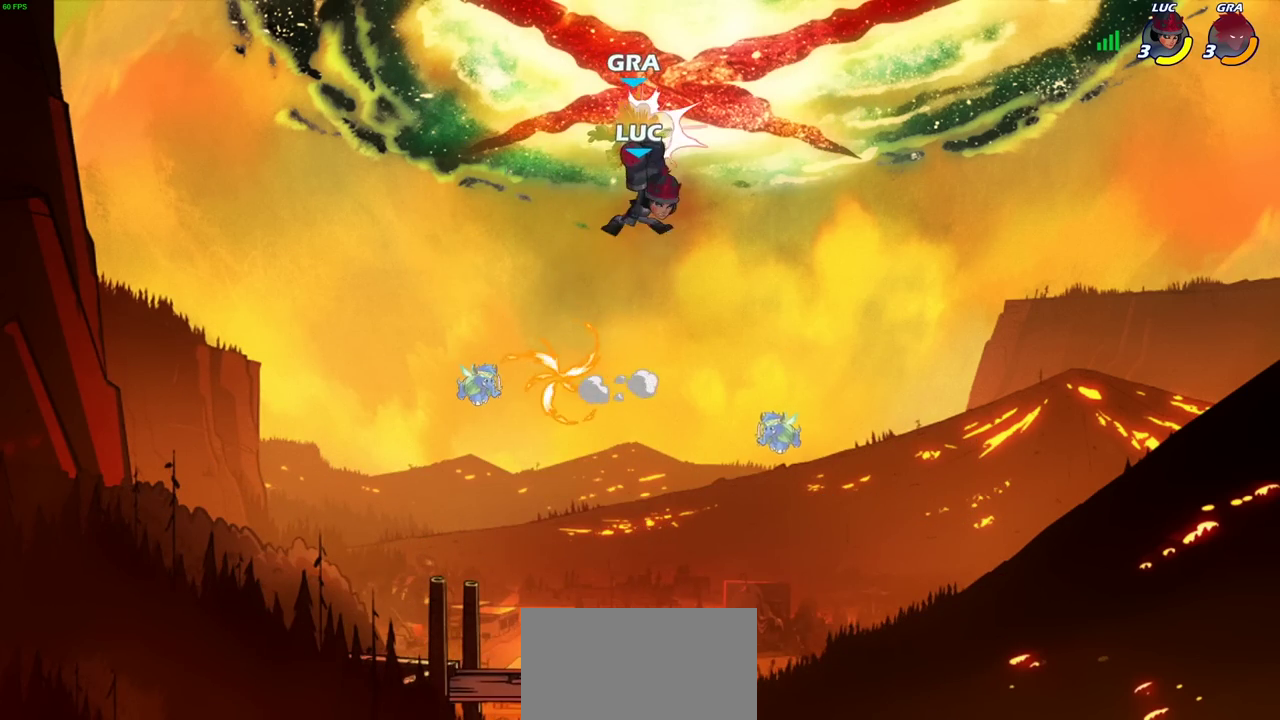
{"dt_ms": 700, "buttons": [], "events": []}
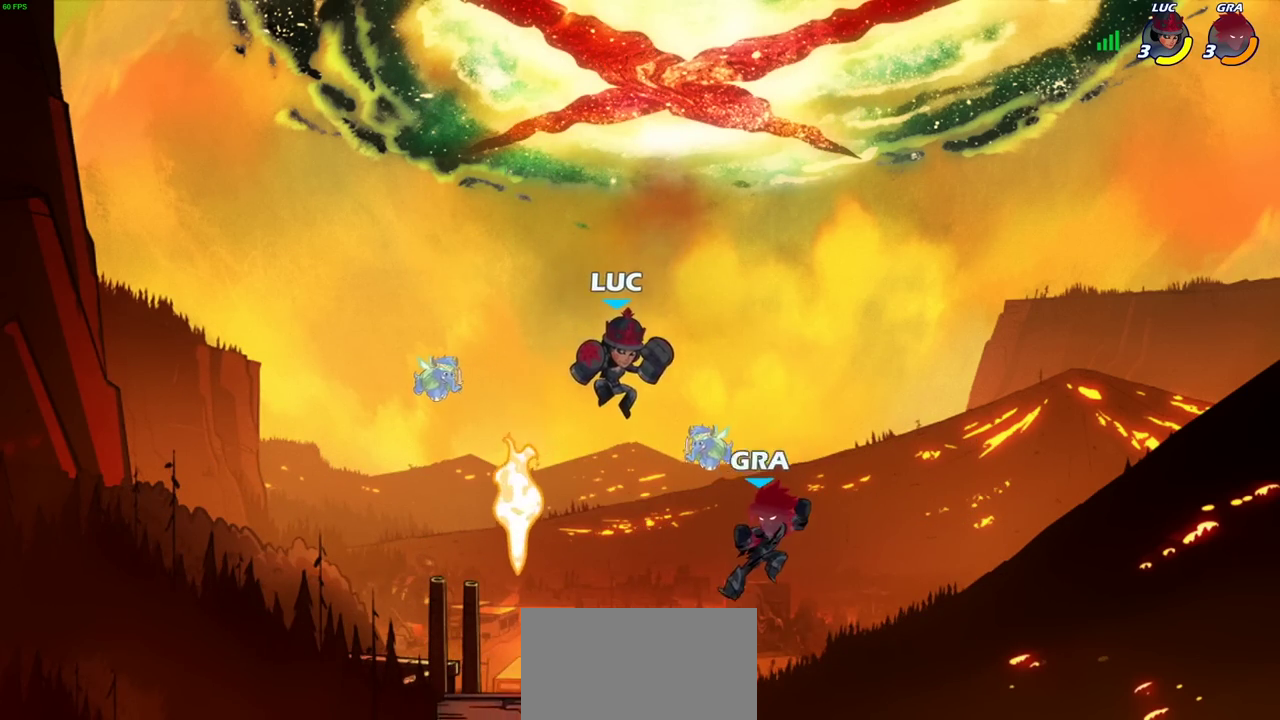
{"dt_ms": 400, "buttons": [], "events": [[17, "SQUARE", "down"], [117, "SQUARE", "up"]]}
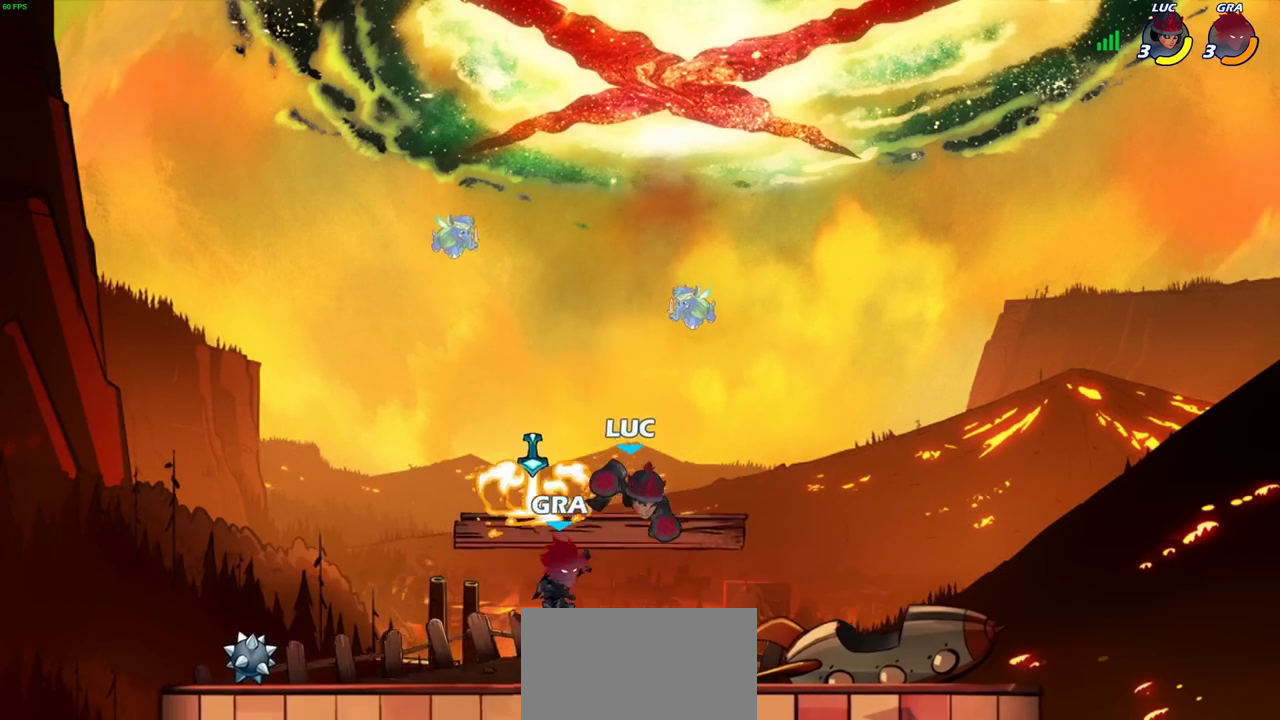
{"dt_ms": 400, "buttons": ["SQUARE"], "events": [[333, "SQUARE", "down"]]}
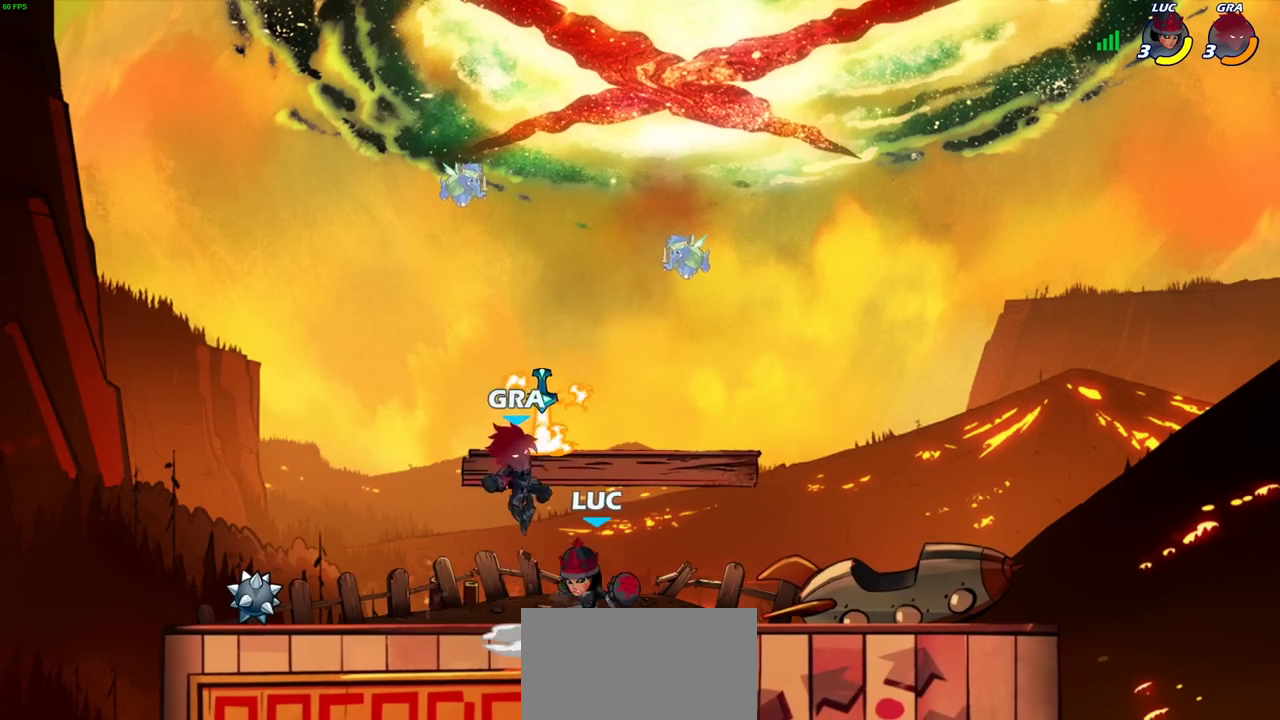
{"dt_ms": 700, "buttons": [], "events": [[17, "SQUARE", "up"]]}
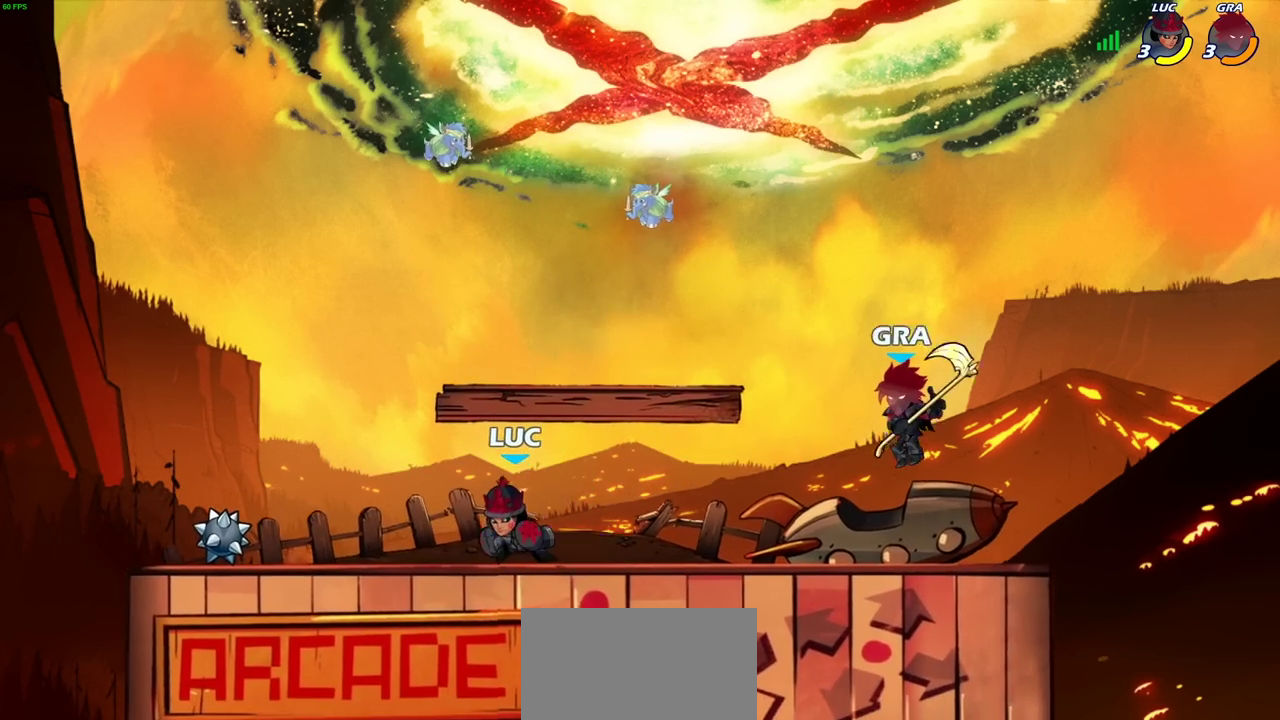
{"dt_ms": 400, "buttons": [], "events": [[133, "R2", "down"], [267, "R2", "up"], [267, "SQUARE", "down"], [383, "SQUARE", "up"]]}
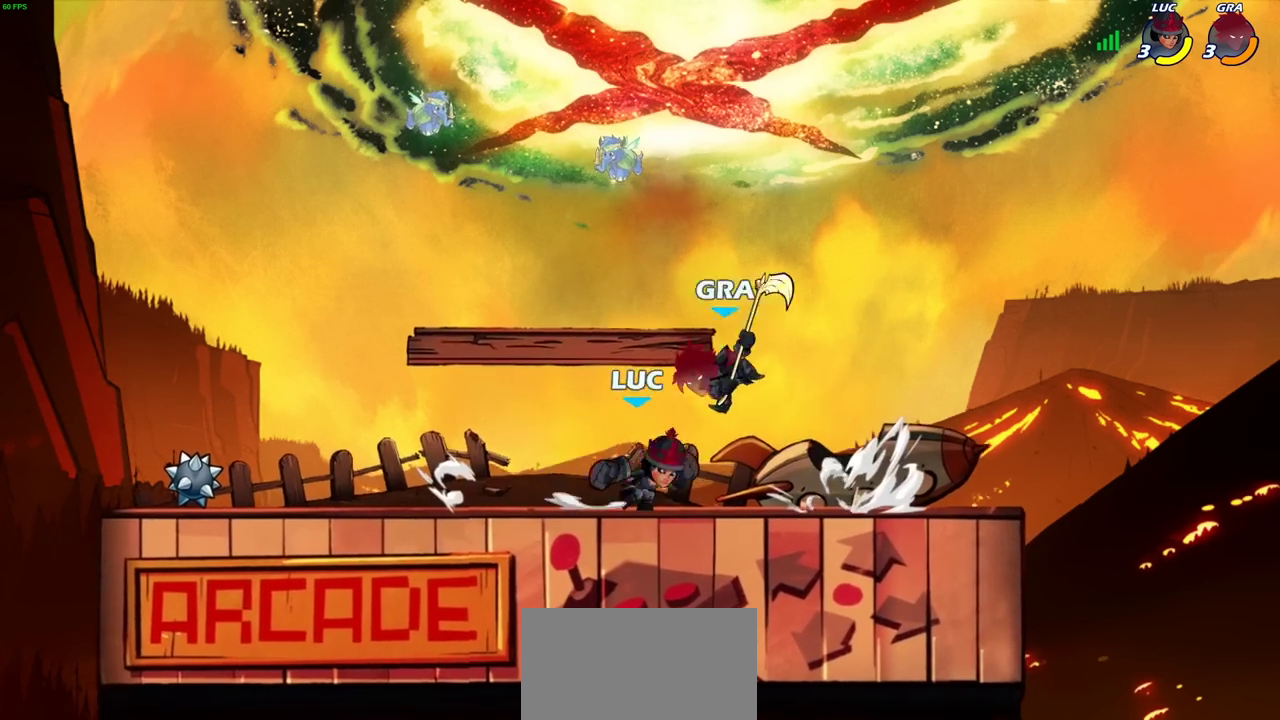
{"dt_ms": 300, "buttons": [], "events": []}
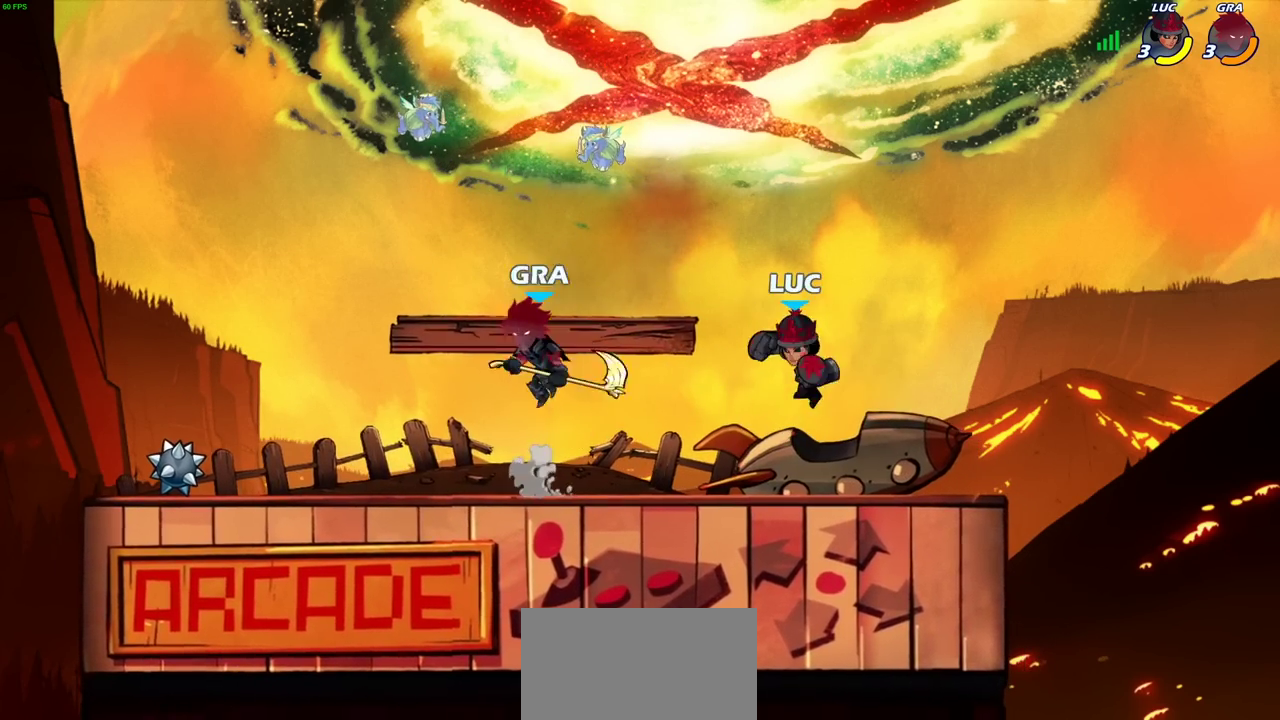
{"dt_ms": 800, "buttons": ["CIRCLE"], "events": [[300, "R2", "down"], [367, "SQUARE", "down"], [400, "R2", "up"], [450, "SQUARE", "up"], [800, "CIRCLE", "down"]]}
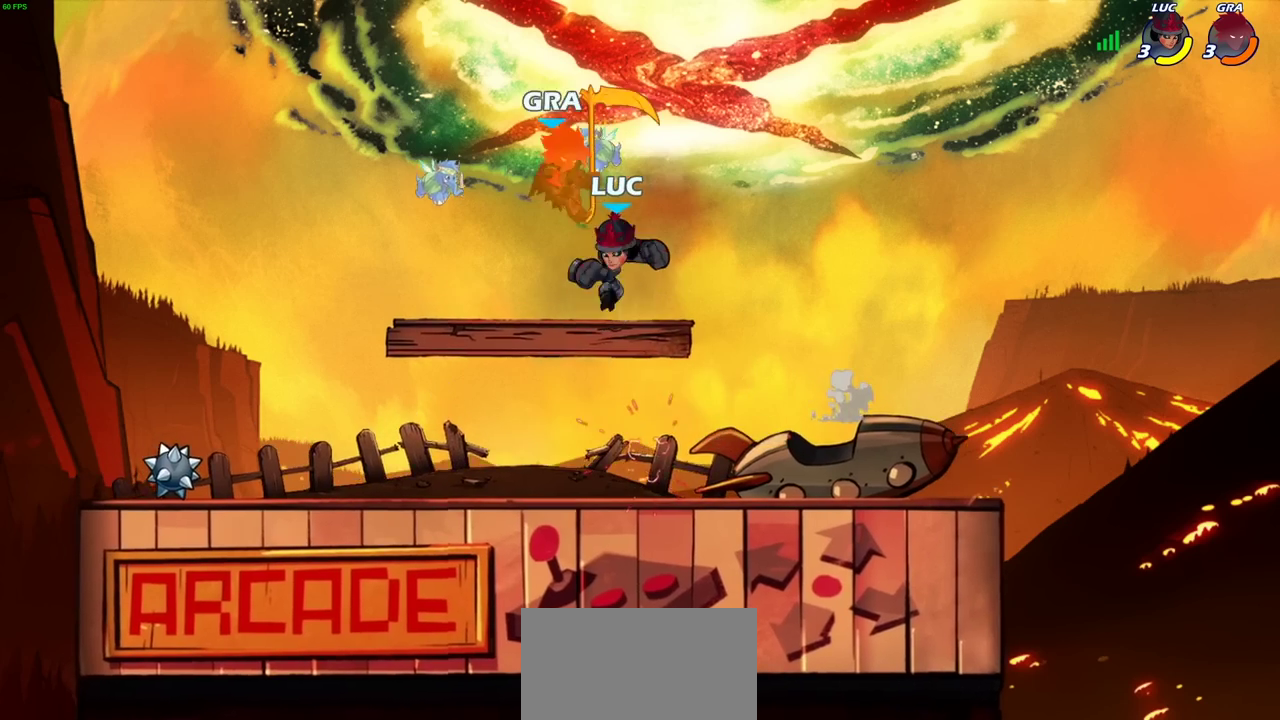
{"dt_ms": 400, "buttons": [], "events": [[83, "CIRCLE", "up"]]}
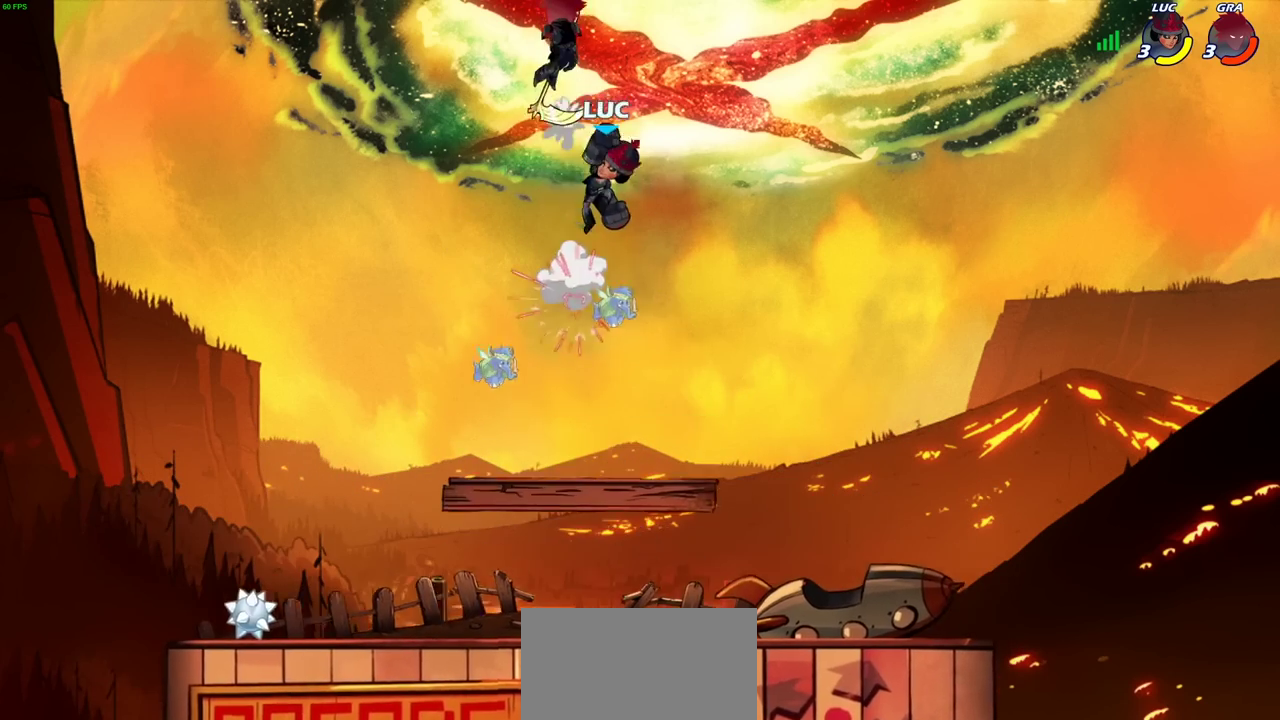
{"dt_ms": 300, "buttons": [], "events": []}
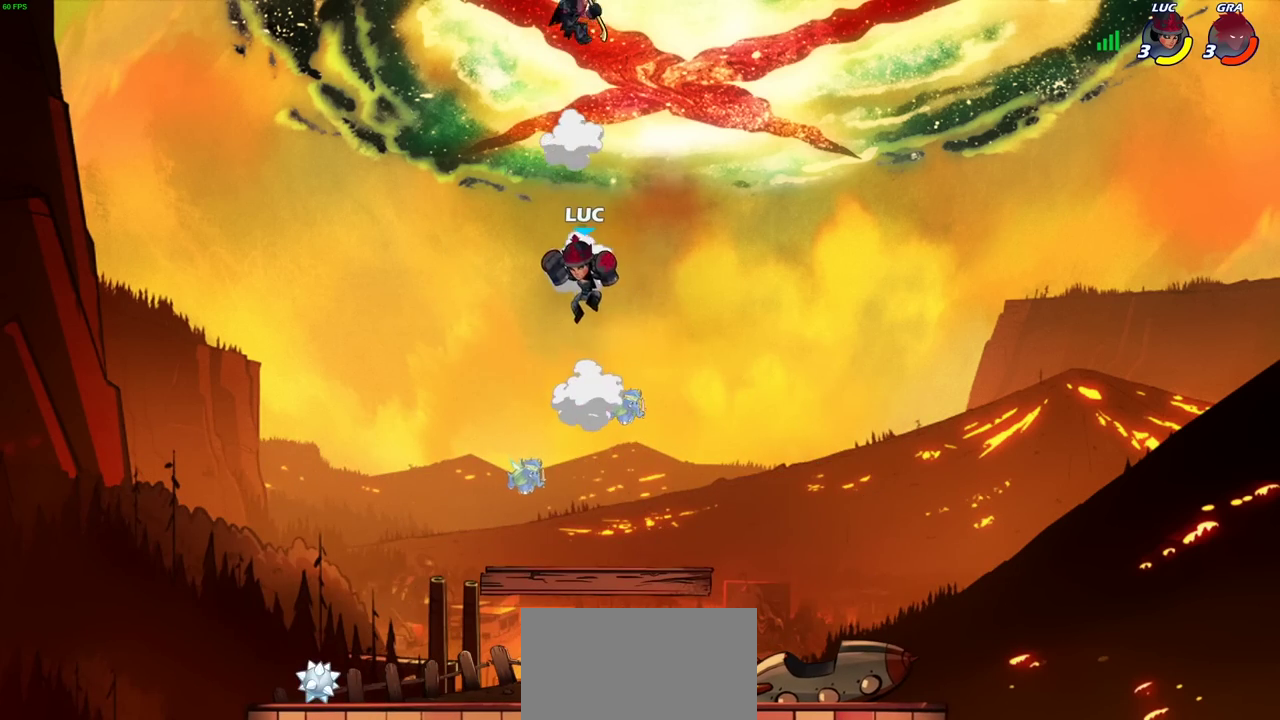
{"dt_ms": 900, "buttons": [], "events": []}
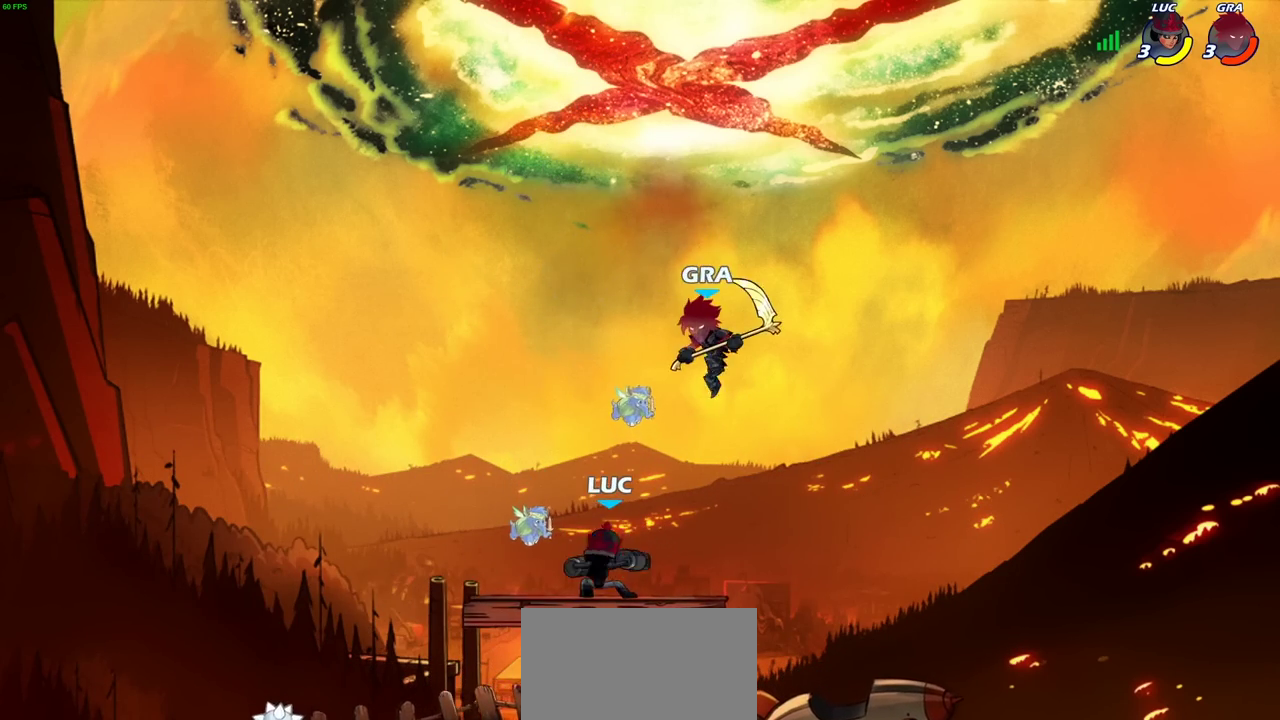
{"dt_ms": 300, "buttons": [], "events": [[100, "CIRCLE", "down"], [167, "CIRCLE", "up"]]}
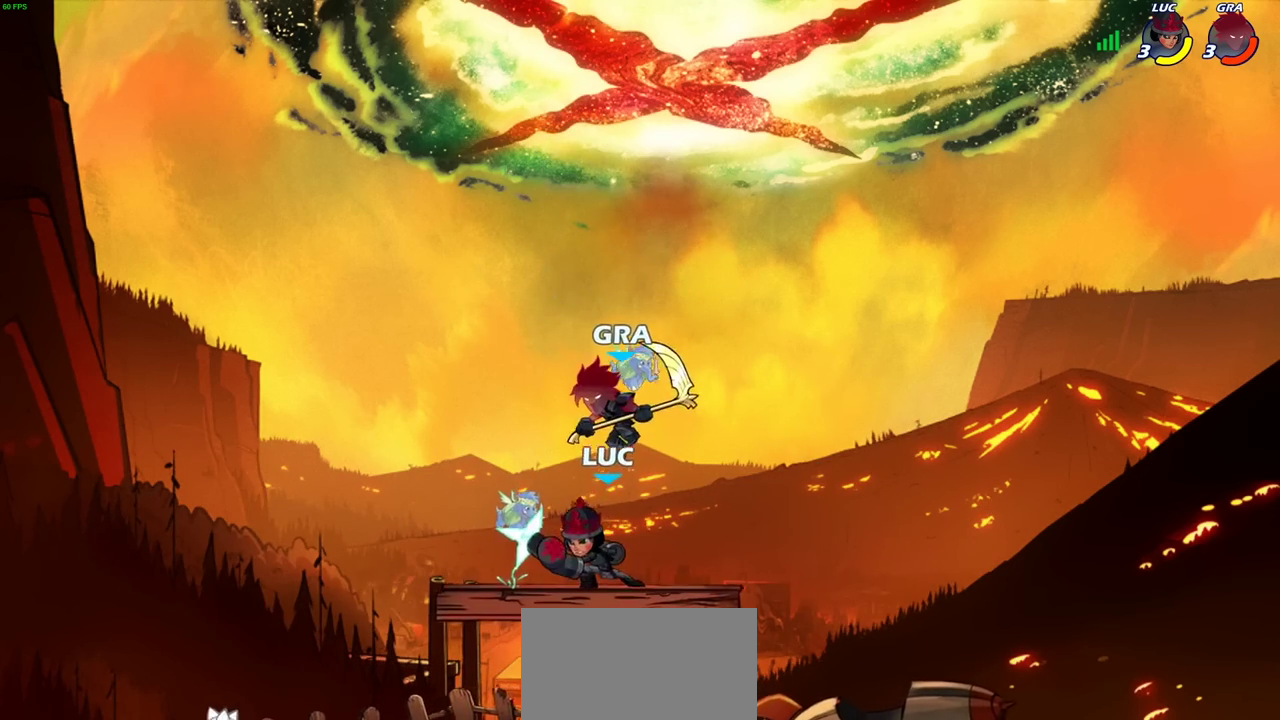
{"dt_ms": 500, "buttons": [], "events": []}
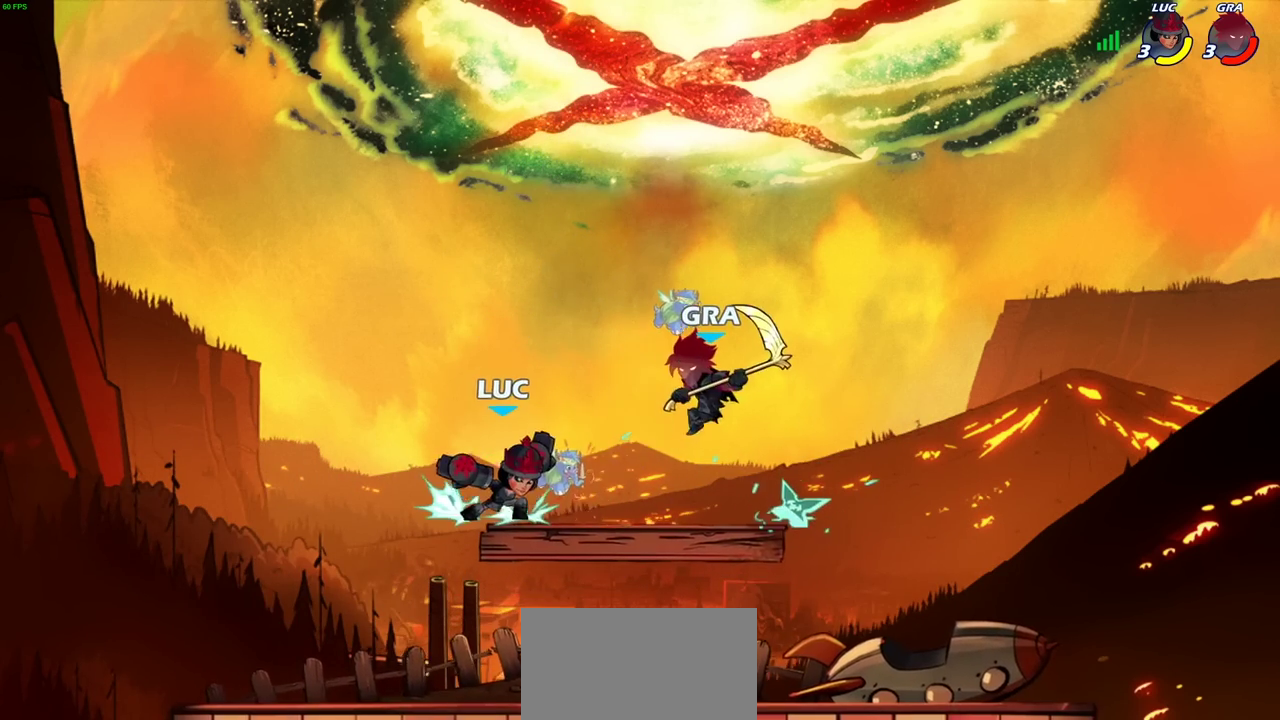
{"dt_ms": 500, "buttons": [], "events": []}